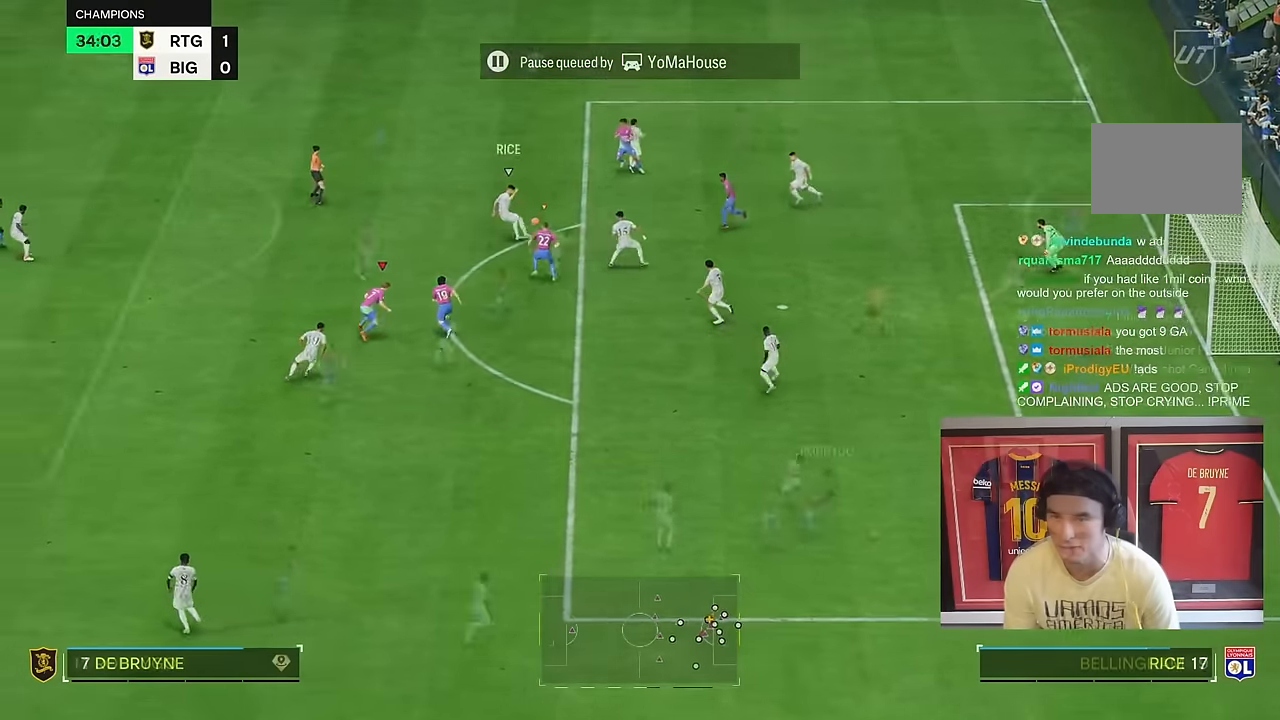
Gameplay with a controller (PlayStation layout); each line is a JSON object with the inputs held at the frame after it. "events" lists button and stick changes between this image and that frame as [ms after this image, input, new state], when the widget could be followed in between. Not read: L1 L3 R3.
{"buttons": ["R2"], "left_stick": "right", "right_stick": "center", "events": [[83, "left_stick", "down-right"], [250, "left_stick", "right"]]}
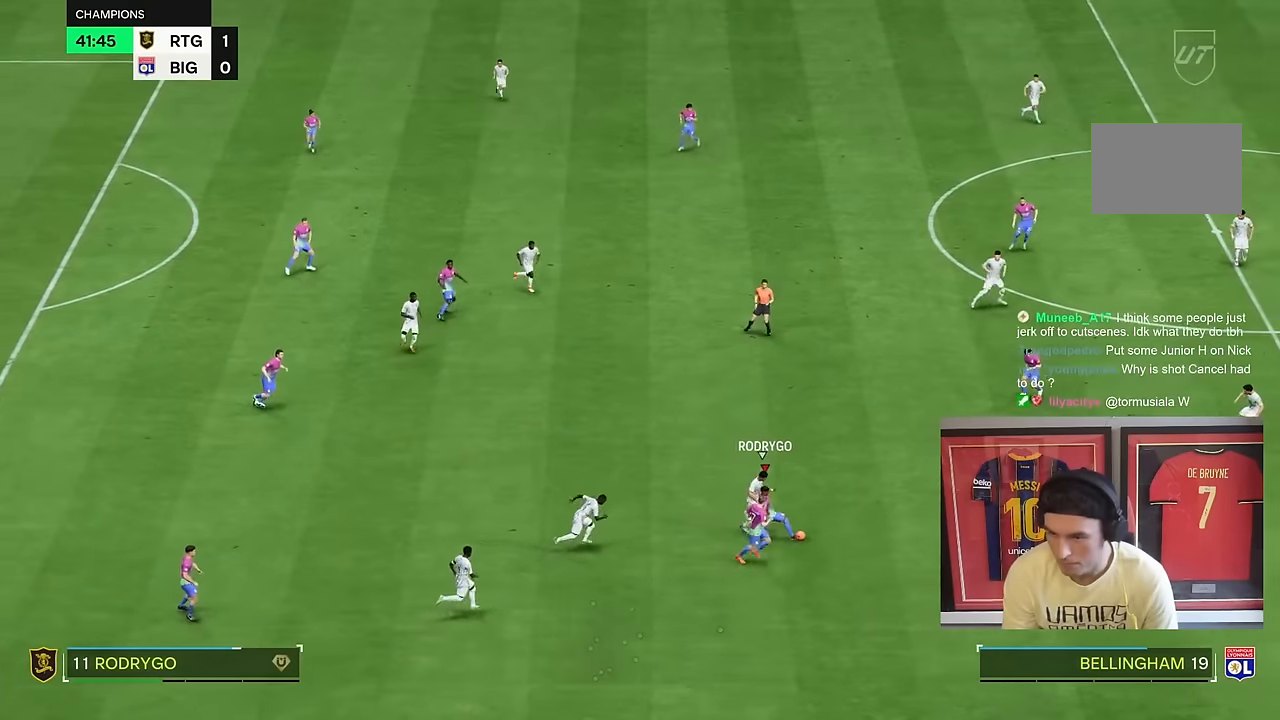
{"buttons": ["R2"], "left_stick": "right", "right_stick": "center", "events": []}
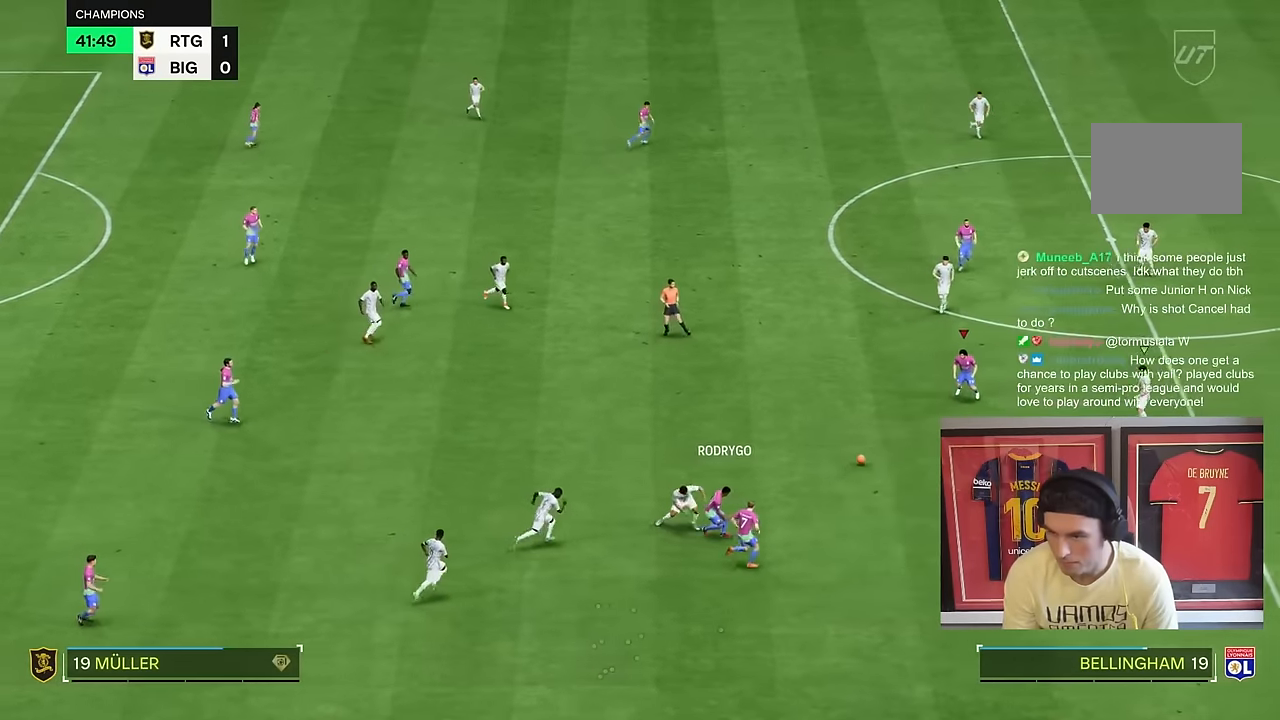
{"buttons": [], "left_stick": "right", "right_stick": "center", "events": [[217, "R2", "up"], [333, "left_stick", "up-right"], [467, "left_stick", "right"]]}
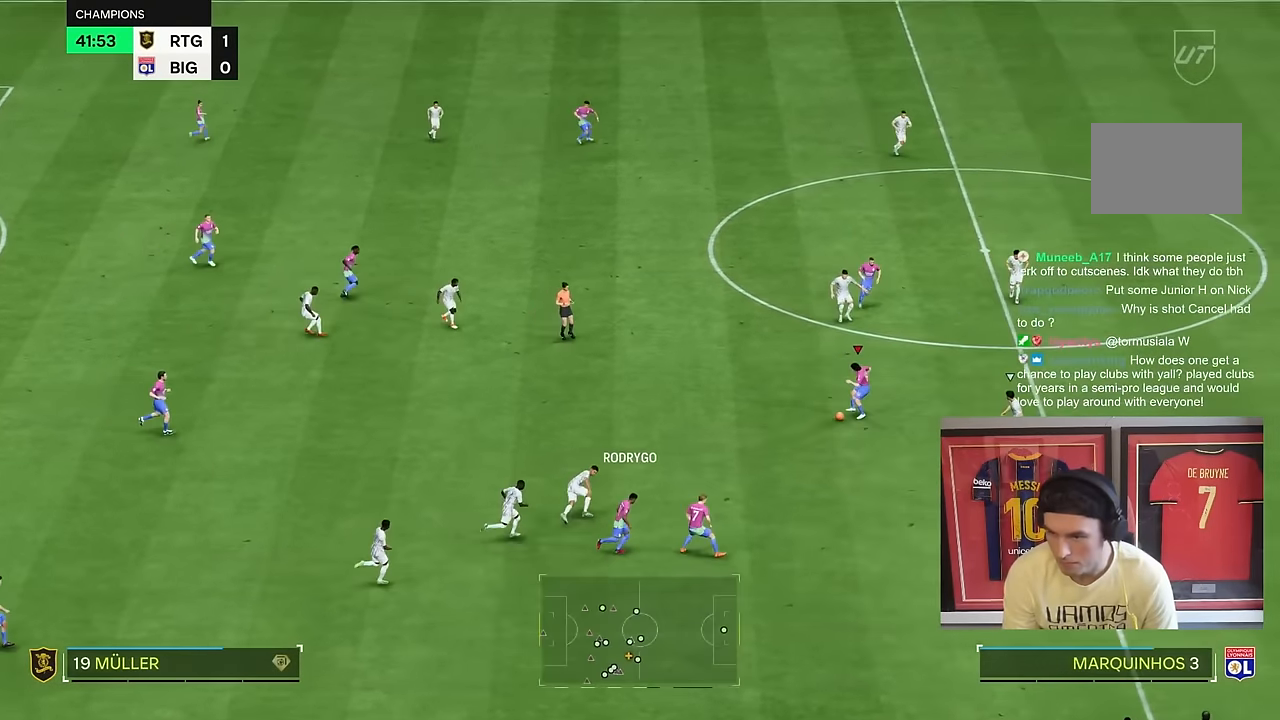
{"buttons": [], "left_stick": "right", "right_stick": "center", "events": []}
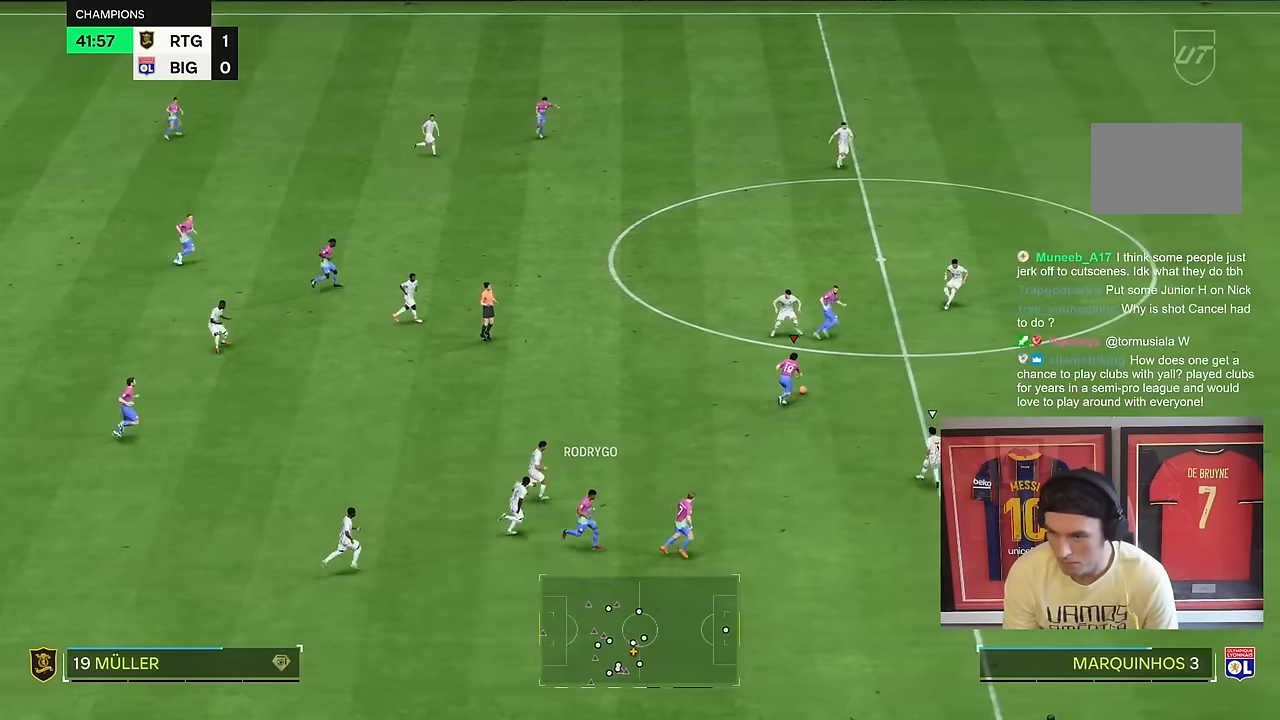
{"buttons": [], "left_stick": "down-right", "right_stick": "center", "events": [[33, "left_stick", "down-right"], [283, "left_stick", "right"], [400, "left_stick", "down-right"]]}
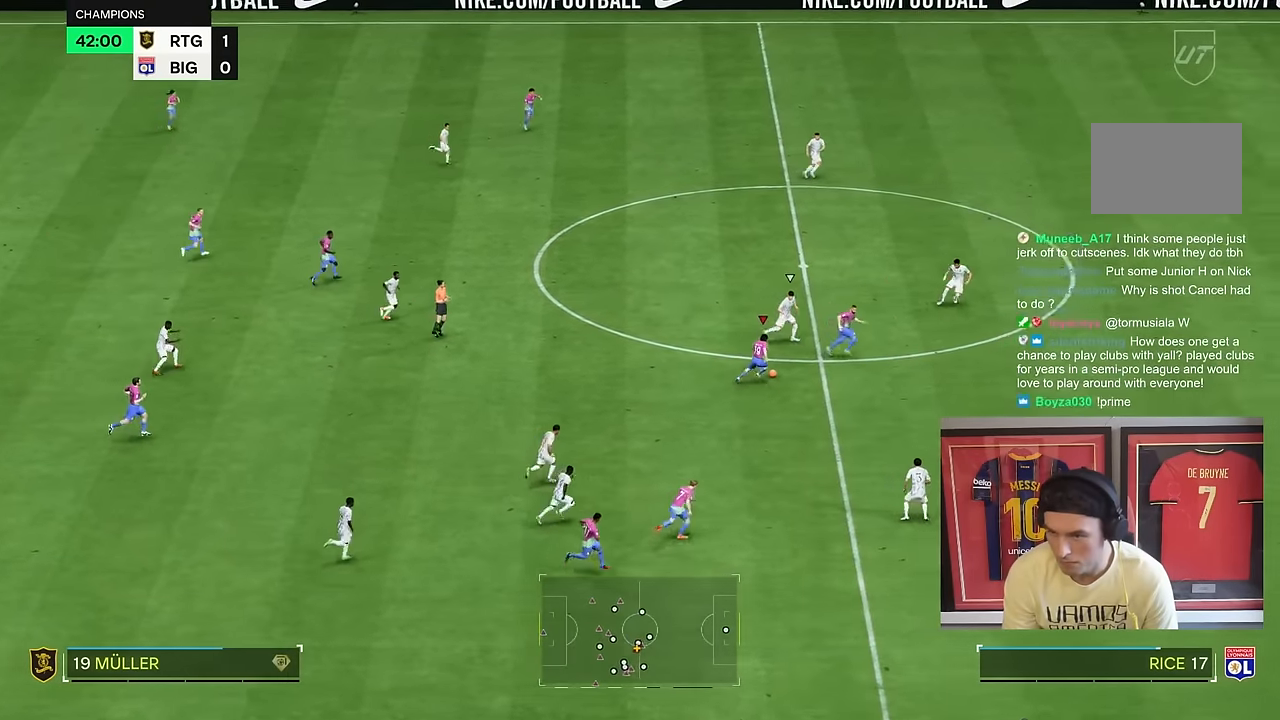
{"buttons": [], "left_stick": "right", "right_stick": "center", "events": [[467, "left_stick", "right"]]}
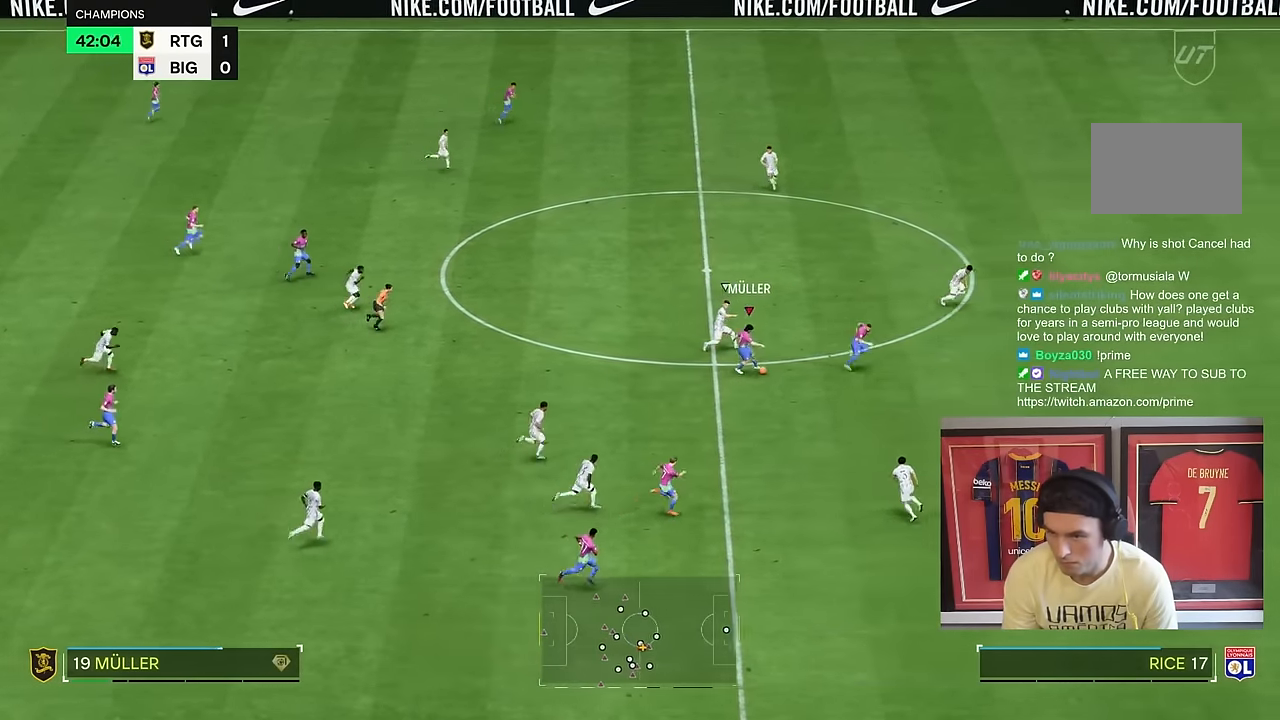
{"buttons": ["R2"], "left_stick": "down-right", "right_stick": "center", "events": [[167, "R2", "down"], [217, "left_stick", "down-right"]]}
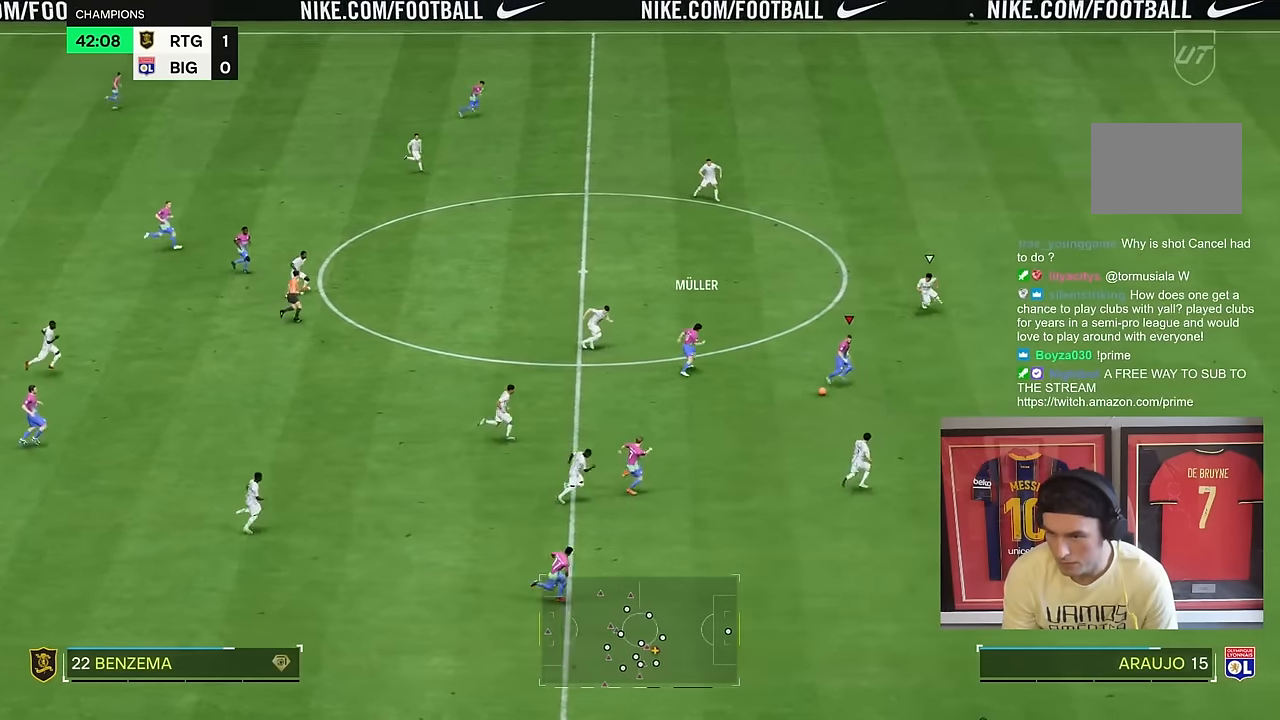
{"buttons": ["R2"], "left_stick": "right", "right_stick": "center", "events": [[183, "left_stick", "right"]]}
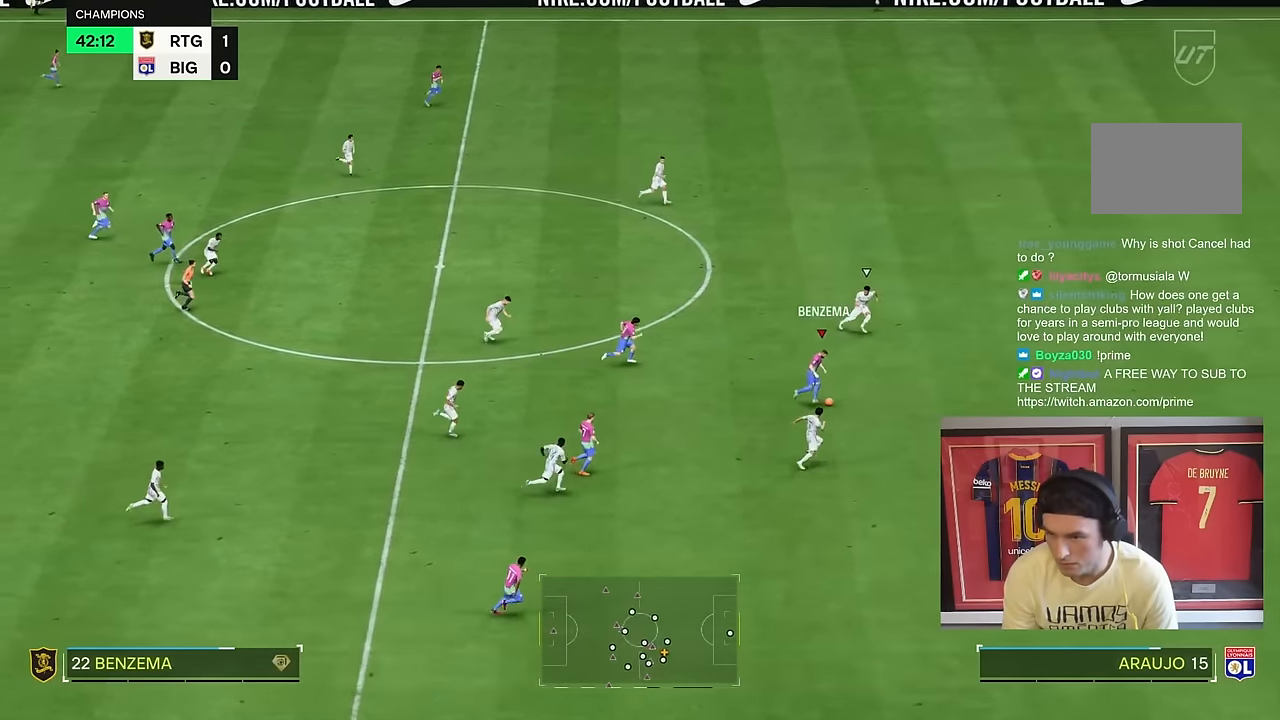
{"buttons": ["R2"], "left_stick": "right", "right_stick": "down-right", "events": [[500, "right_stick", "down-right"]]}
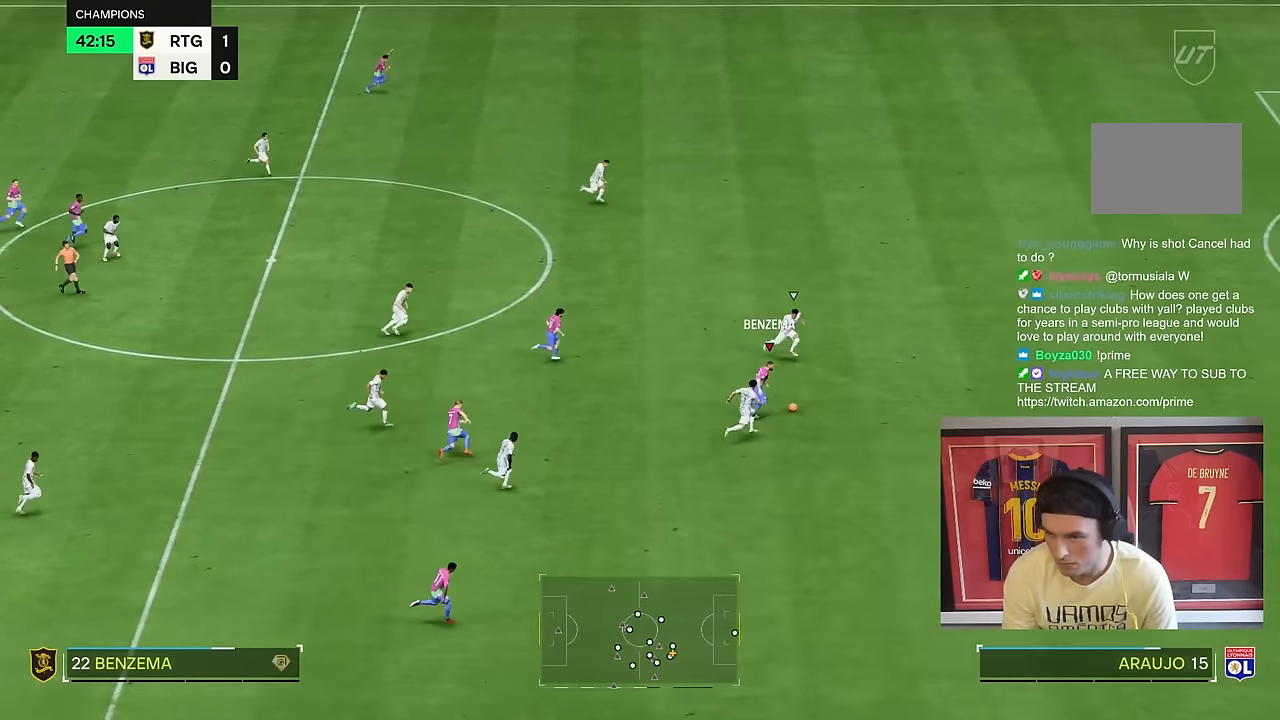
{"buttons": ["R2"], "left_stick": "down-right", "right_stick": "center", "events": [[400, "right_stick", "down-left"], [450, "right_stick", "center"], [483, "left_stick", "down-right"]]}
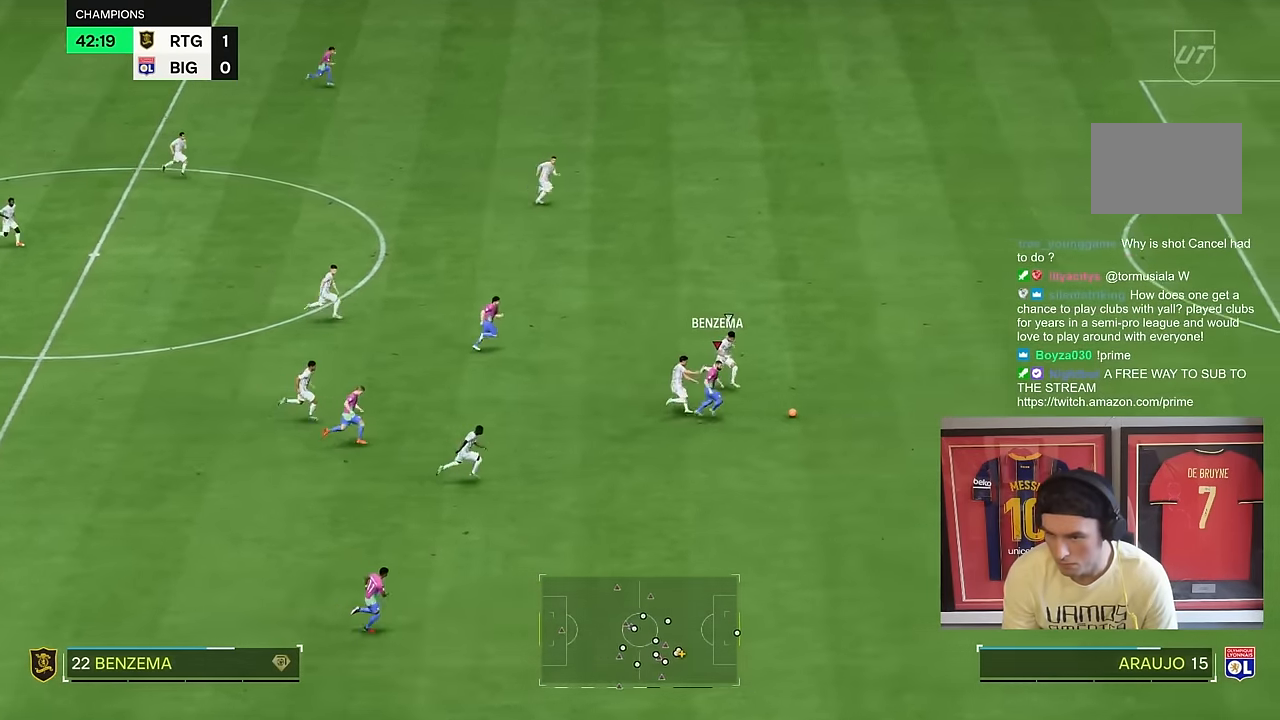
{"buttons": ["R2"], "left_stick": "right", "right_stick": "center", "events": [[117, "left_stick", "right"]]}
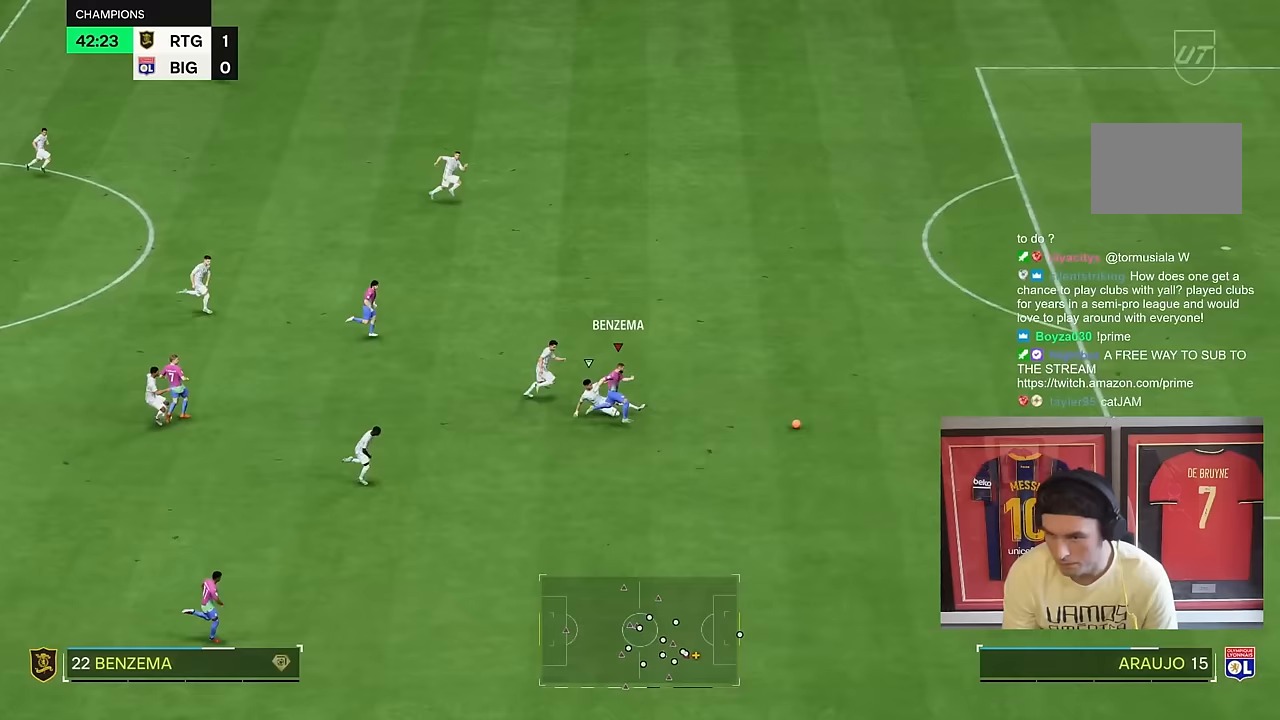
{"buttons": ["R2"], "left_stick": "right", "right_stick": "center", "events": []}
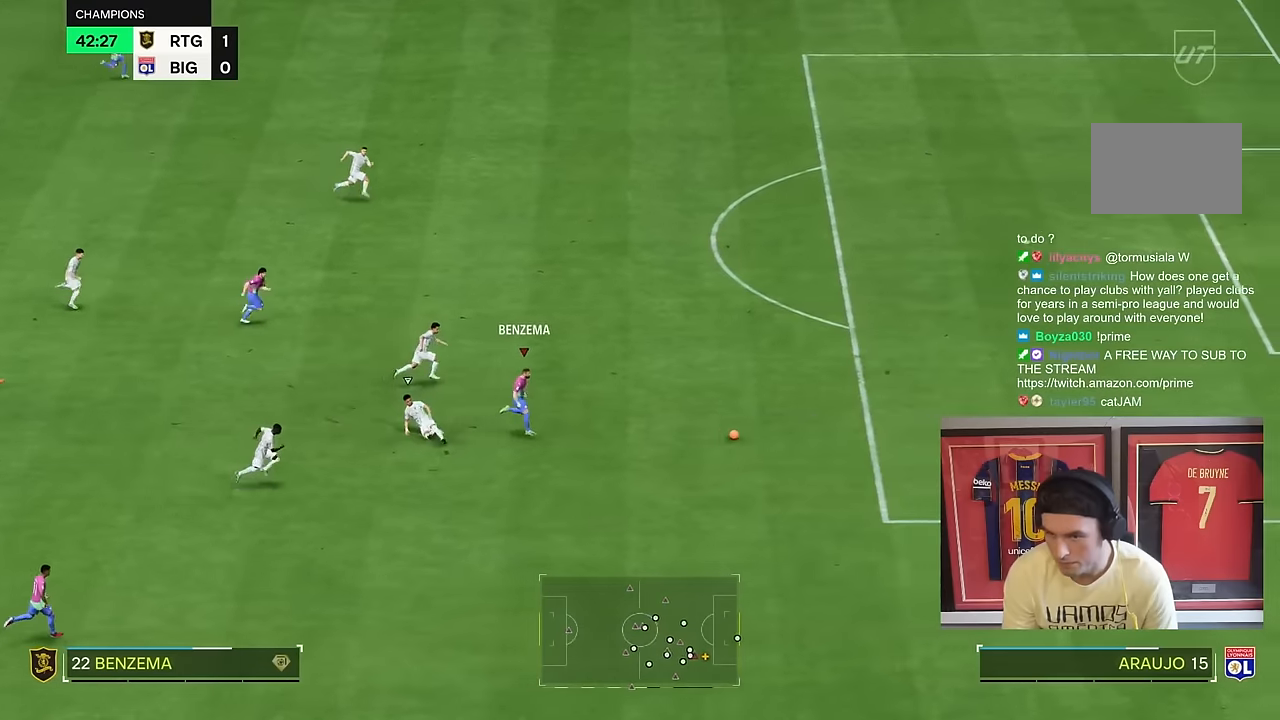
{"buttons": ["R2"], "left_stick": "right", "right_stick": "center", "events": []}
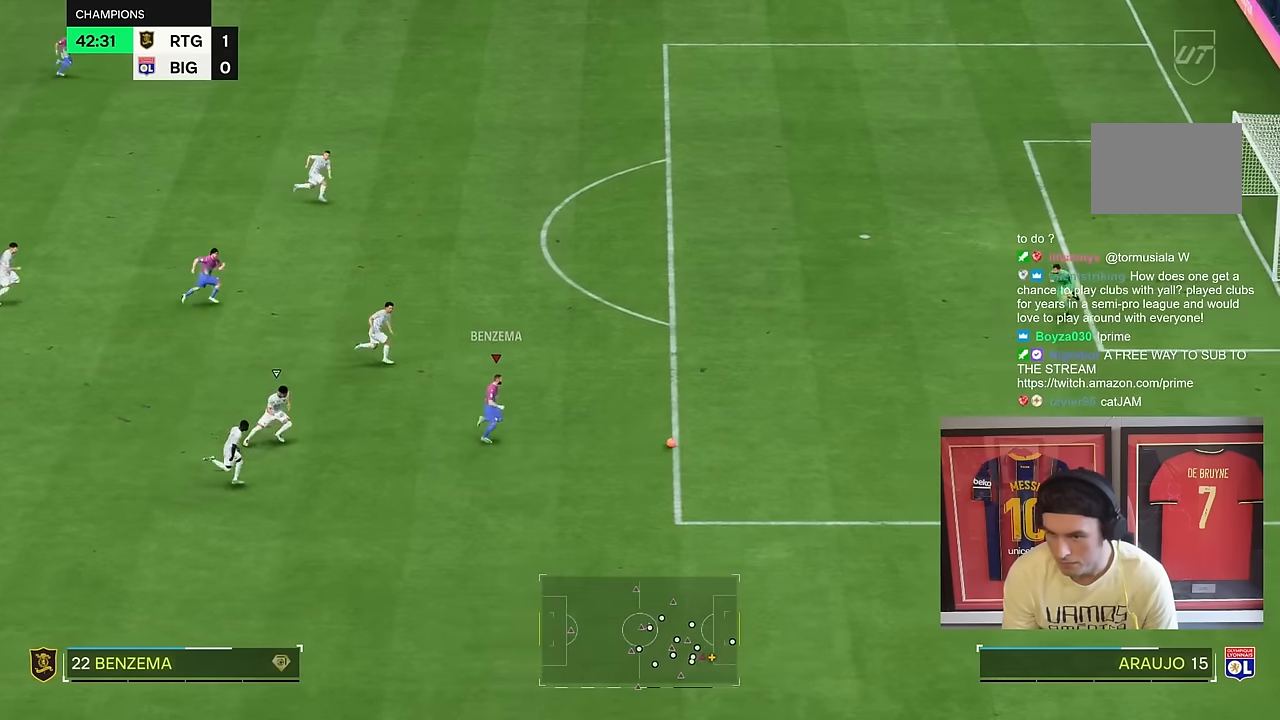
{"buttons": [], "left_stick": "center", "right_stick": "center", "events": [[200, "R2", "up"], [367, "right_stick", "left"], [433, "left_stick", "center"], [467, "right_stick", "center"]]}
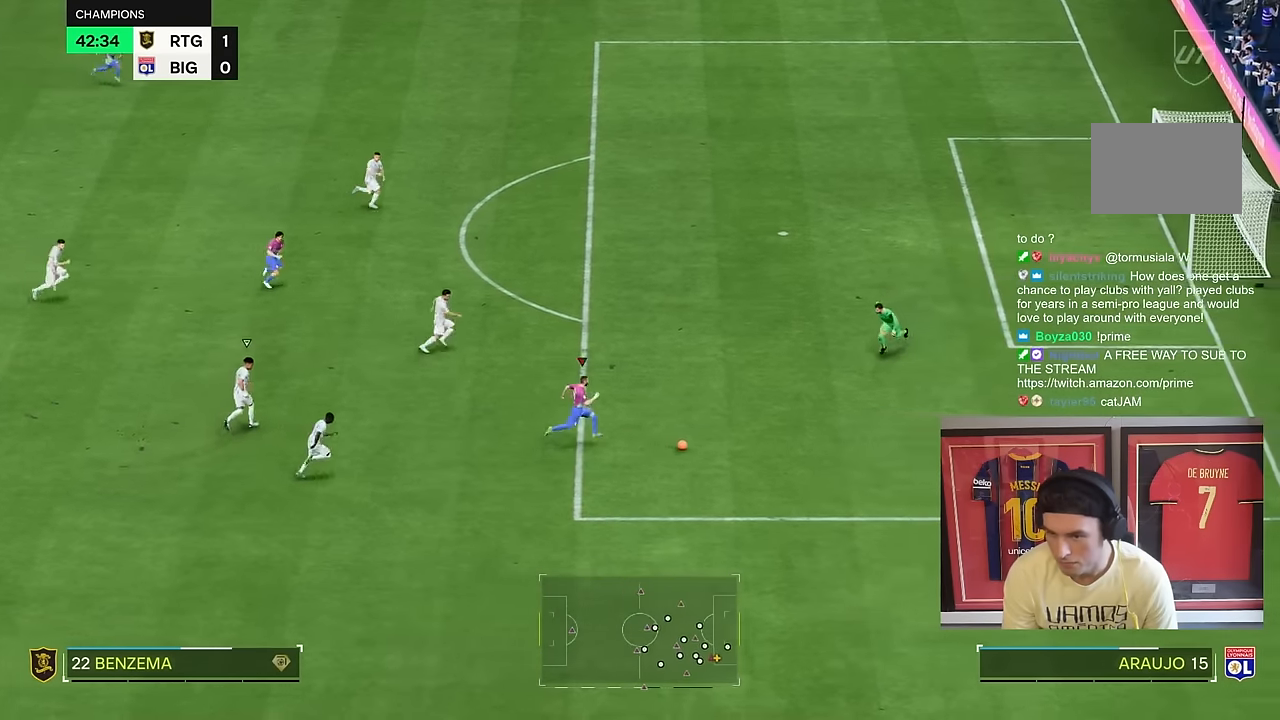
{"buttons": [], "left_stick": "right", "right_stick": "center", "events": [[100, "CIRCLE", "down"], [167, "left_stick", "right"], [300, "CIRCLE", "up"]]}
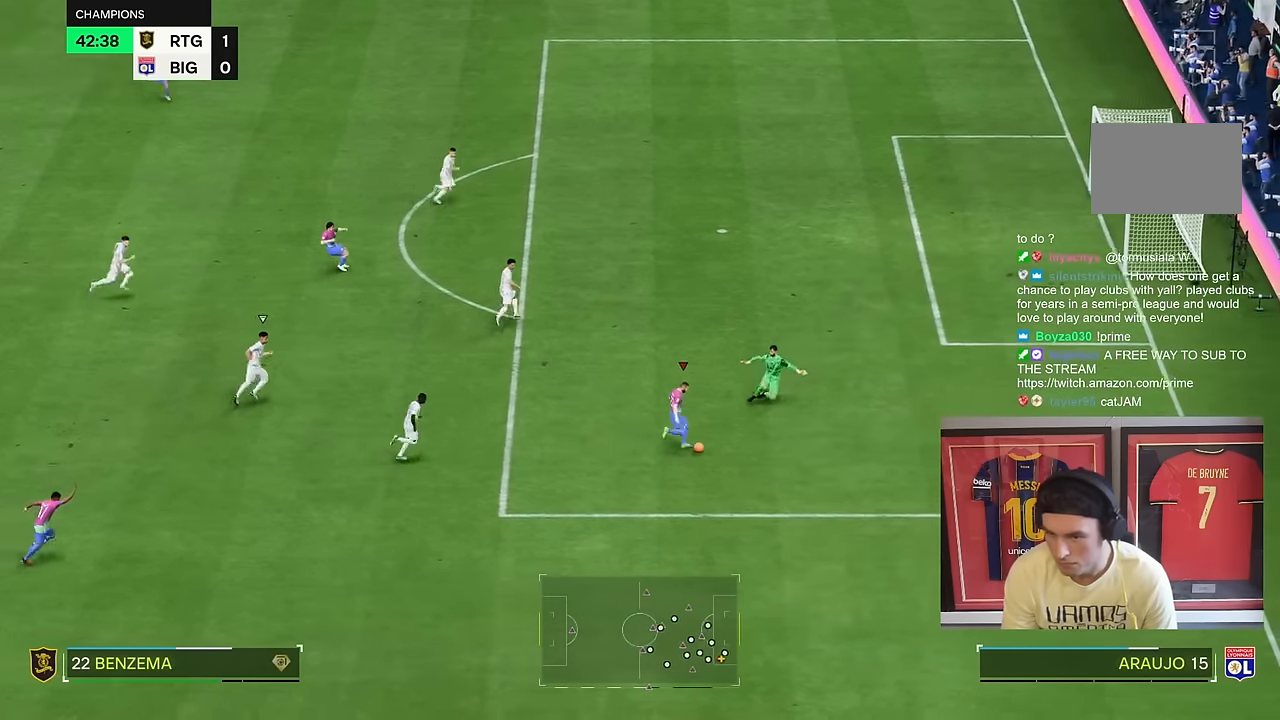
{"buttons": [], "left_stick": "down-right", "right_stick": "center"}